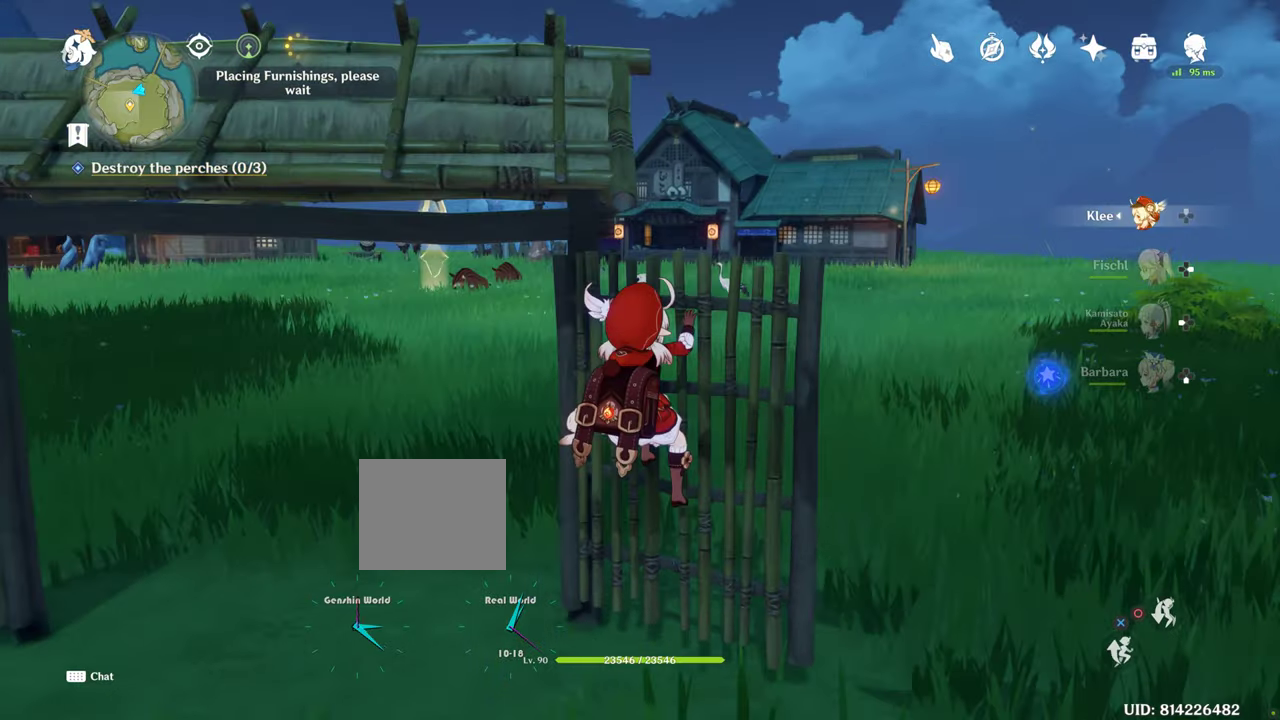
Gameplay with a controller (PlayStation layout); each line is a JSON object with the inputs held at the frame after it. "events" lists button and stick changes between this image and that frame as [ms after this image, input, new state], when the widget could be followed in between. Not read: L3 R3.
{"buttons": [], "left_stick": "right", "right_stick": "center", "events": [[333, "left_stick", "right"]]}
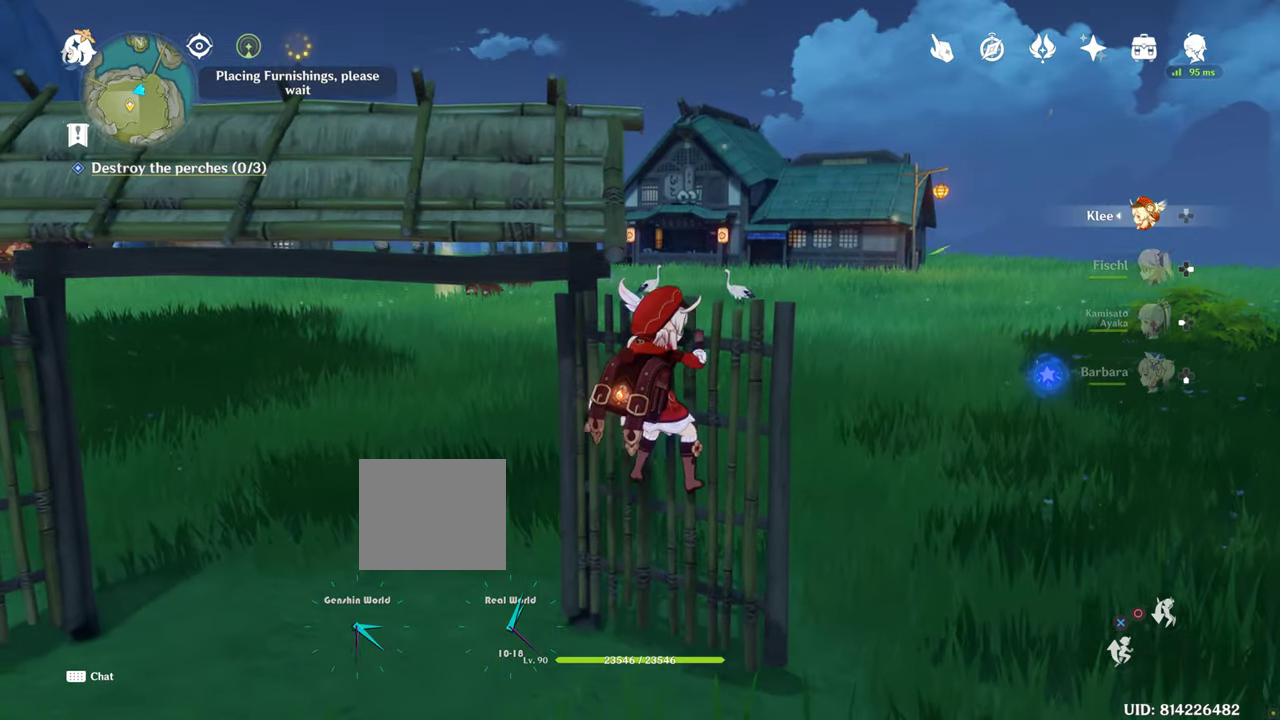
{"buttons": [], "left_stick": "up-right", "right_stick": "center", "events": [[233, "right_stick", "down-left"], [283, "left_stick", "up"], [416, "right_stick", "center"], [483, "left_stick", "up-right"]]}
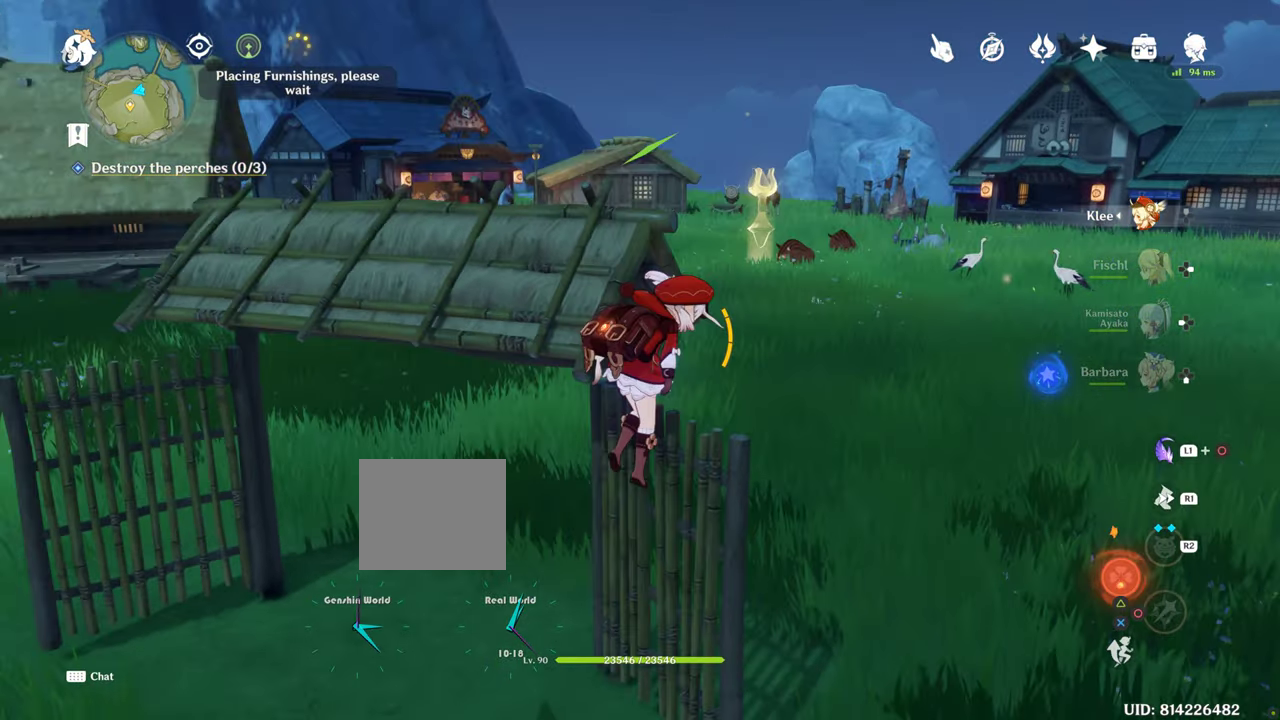
{"buttons": [], "left_stick": "center", "right_stick": "down-left", "events": [[100, "left_stick", "center"], [216, "right_stick", "down-left"]]}
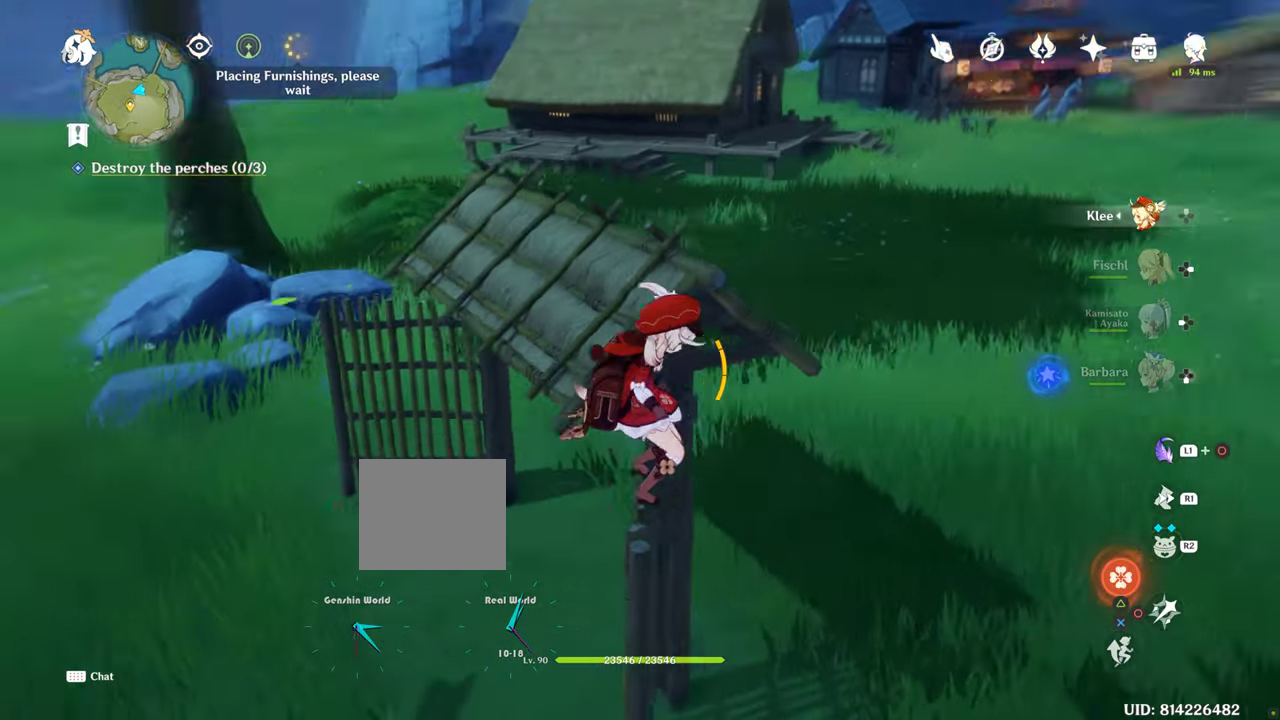
{"buttons": [], "left_stick": "center", "right_stick": "center", "events": [[133, "right_stick", "center"]]}
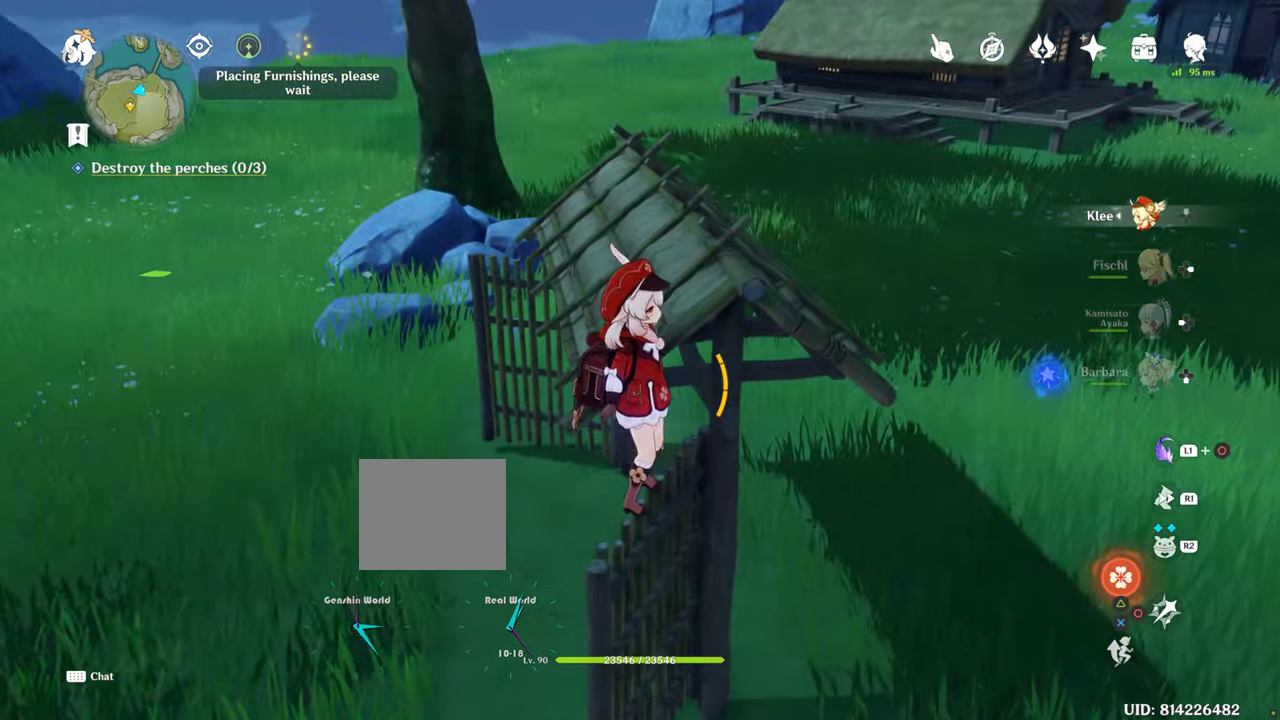
{"buttons": [], "left_stick": "up", "right_stick": "center", "events": [[150, "left_stick", "up"]]}
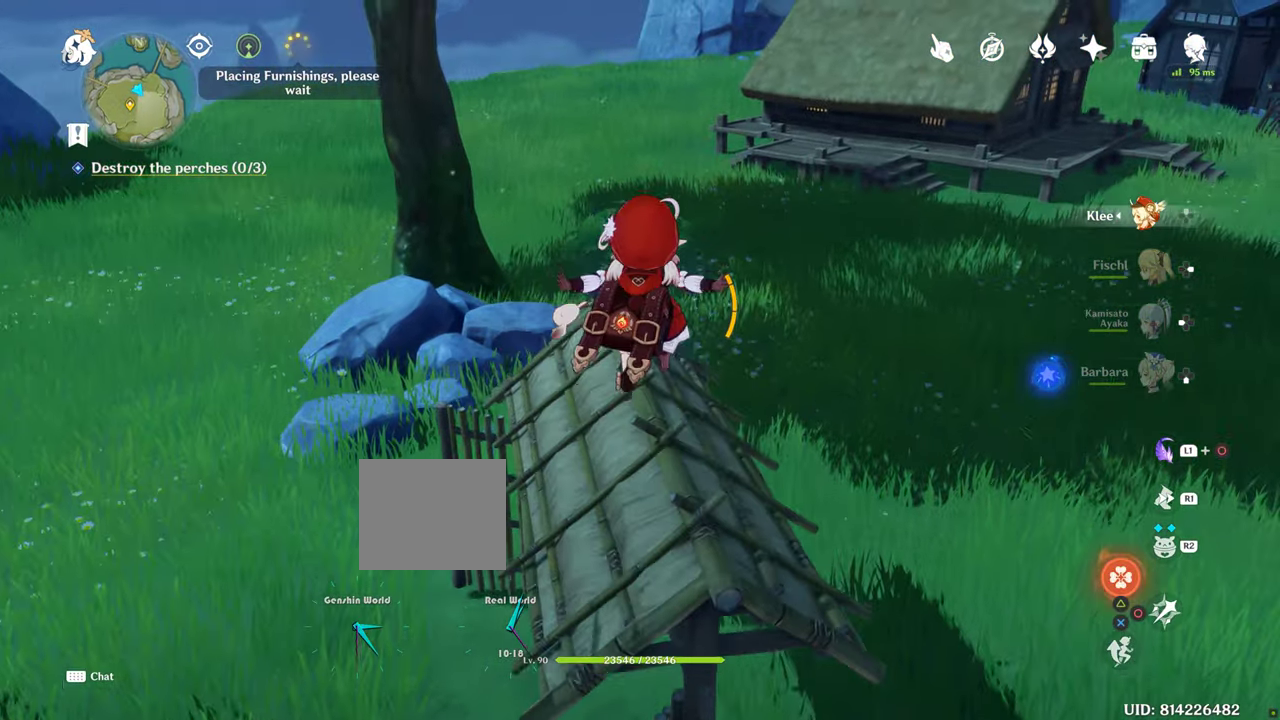
{"buttons": [], "left_stick": "center", "right_stick": "down-left", "events": [[450, "left_stick", "center"], [450, "right_stick", "down"], [500, "right_stick", "down-left"]]}
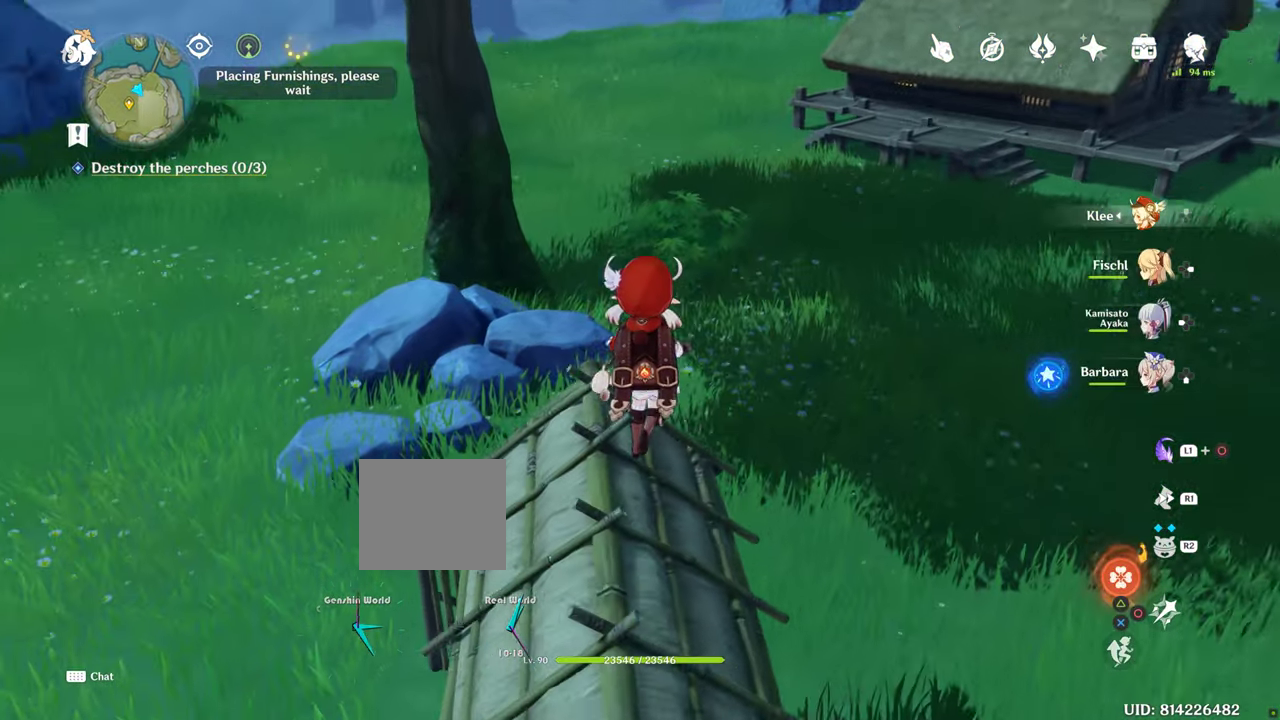
{"buttons": [], "left_stick": "center", "right_stick": "left", "events": [[250, "R1", "down"], [316, "R1", "up"], [350, "right_stick", "center"], [500, "right_stick", "left"]]}
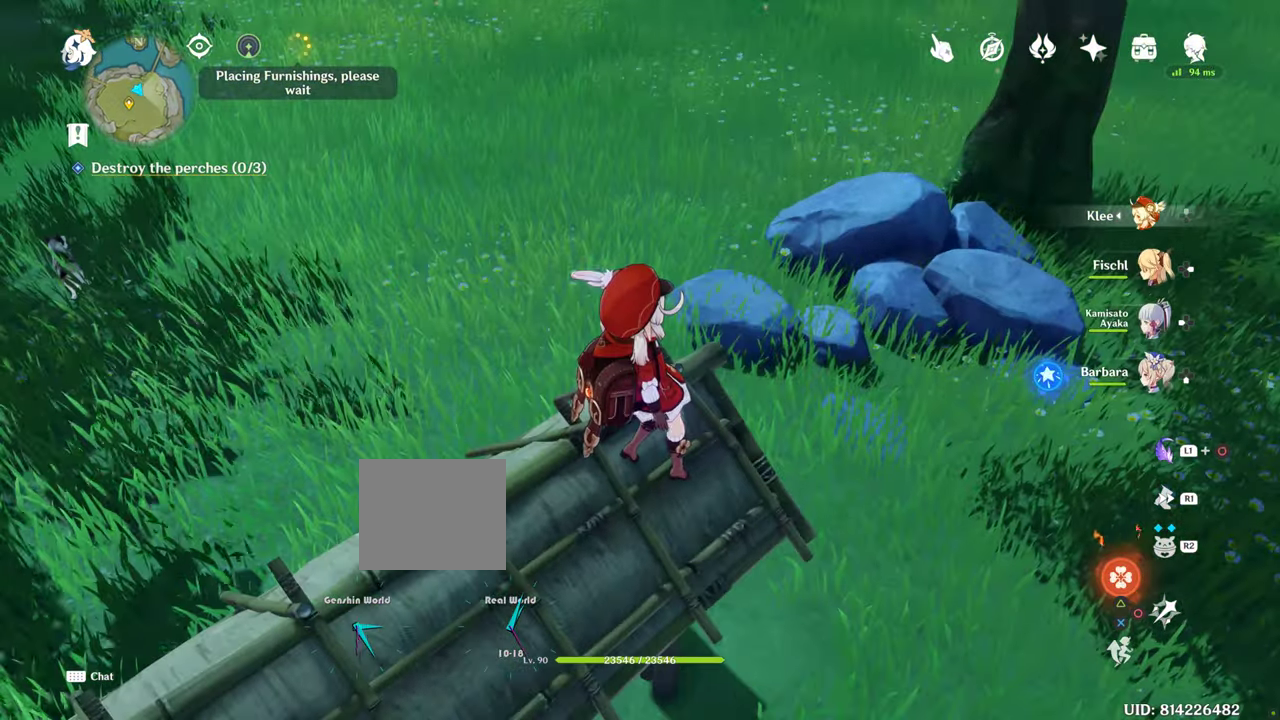
{"buttons": [], "left_stick": "center", "right_stick": "left", "events": []}
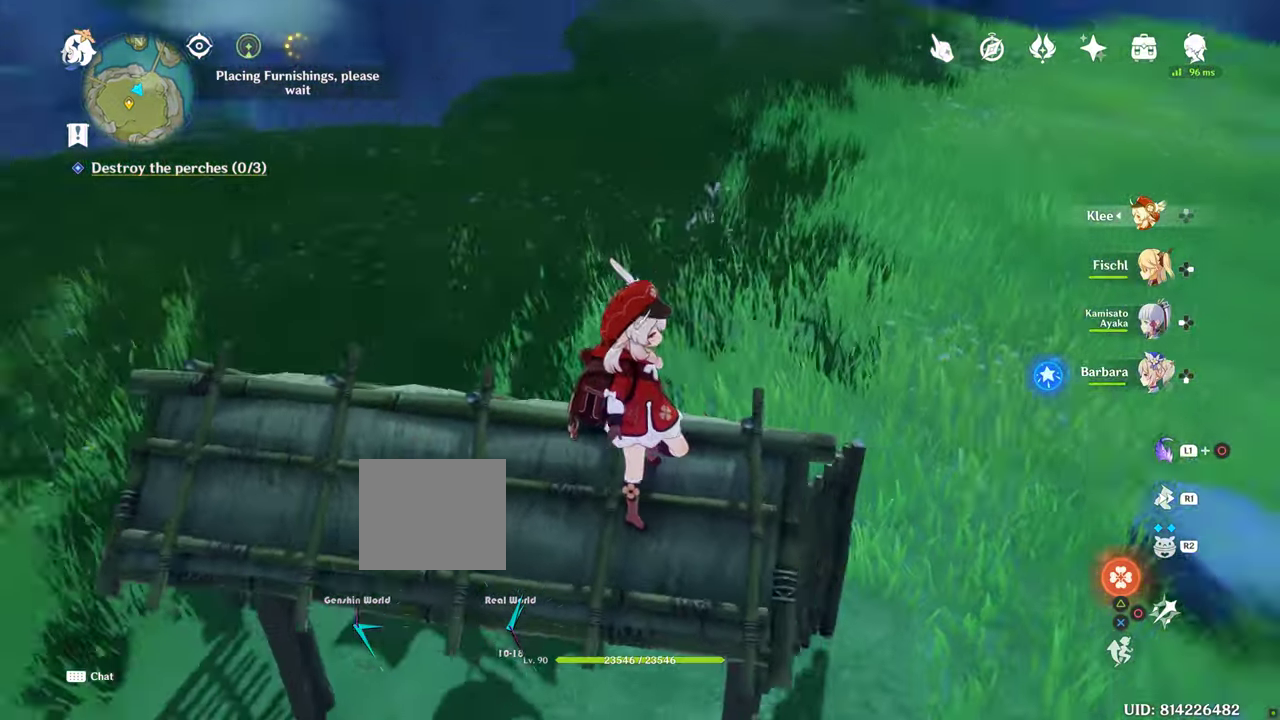
{"buttons": [], "left_stick": "center", "right_stick": "center", "events": [[216, "right_stick", "center"]]}
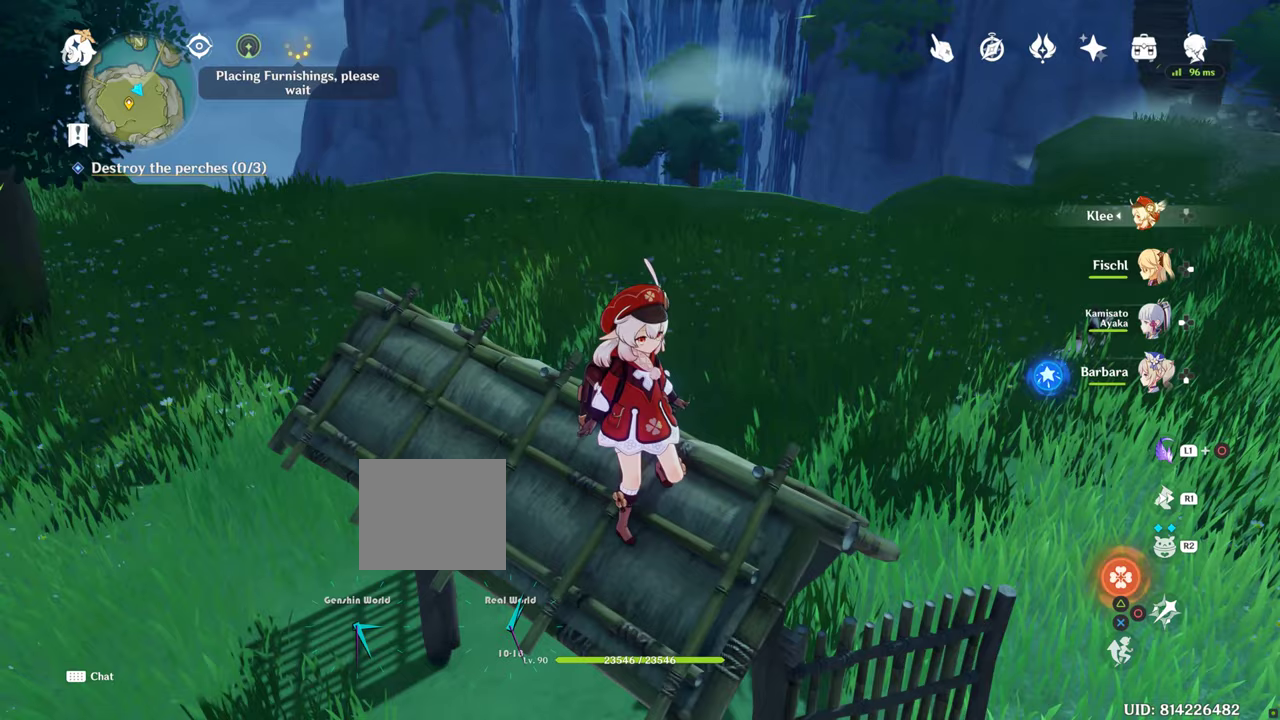
{"buttons": [], "left_stick": "center", "right_stick": "center", "events": []}
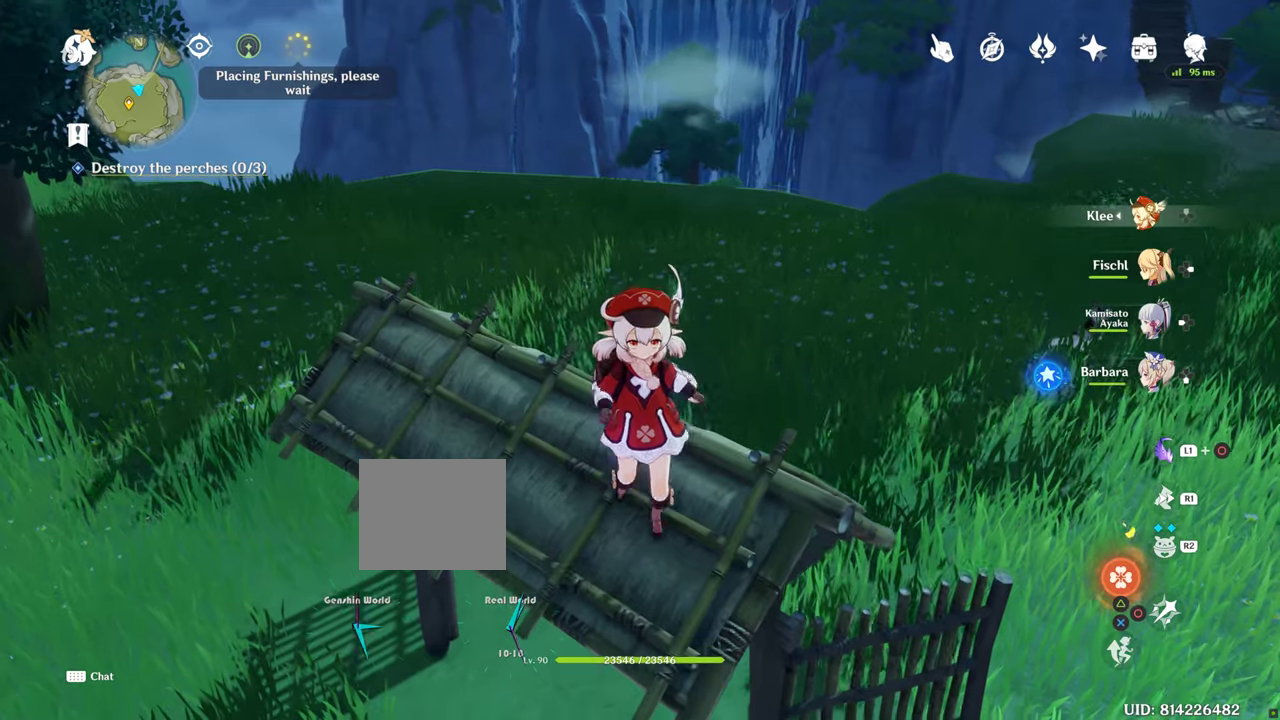
{"buttons": [], "left_stick": "down", "right_stick": "center", "events": [[83, "left_stick", "down"]]}
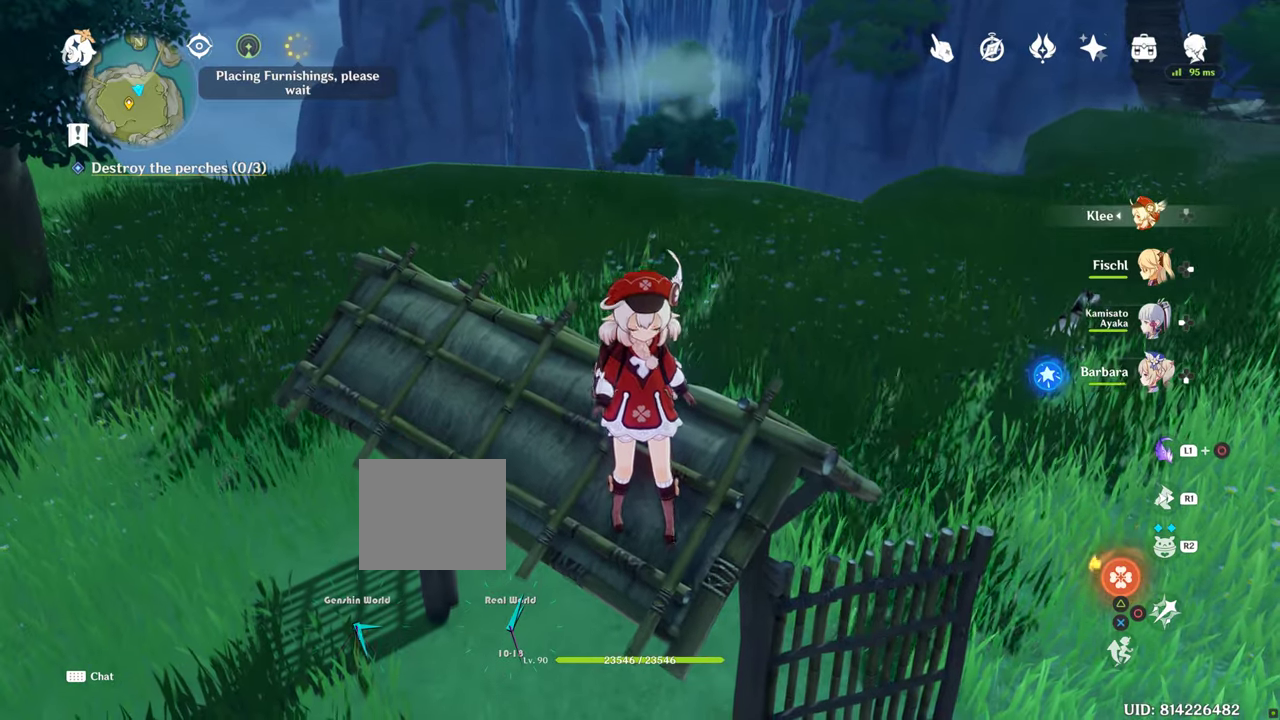
{"buttons": ["CROSS"], "left_stick": "down", "right_stick": "center", "events": [[333, "CROSS", "down"]]}
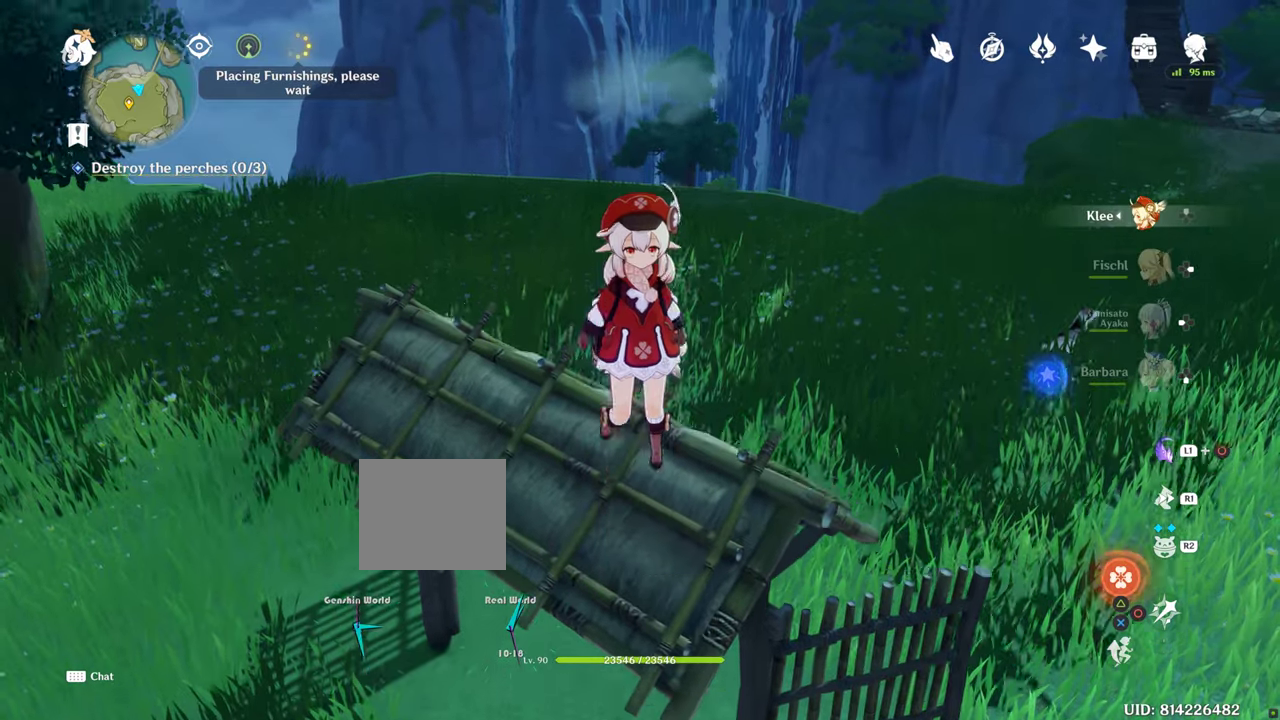
{"buttons": ["CROSS"], "left_stick": "down", "right_stick": "center", "events": [[167, "CROSS", "up"], [267, "CROSS", "down"], [317, "CROSS", "up"], [350, "CROSS", "down"]]}
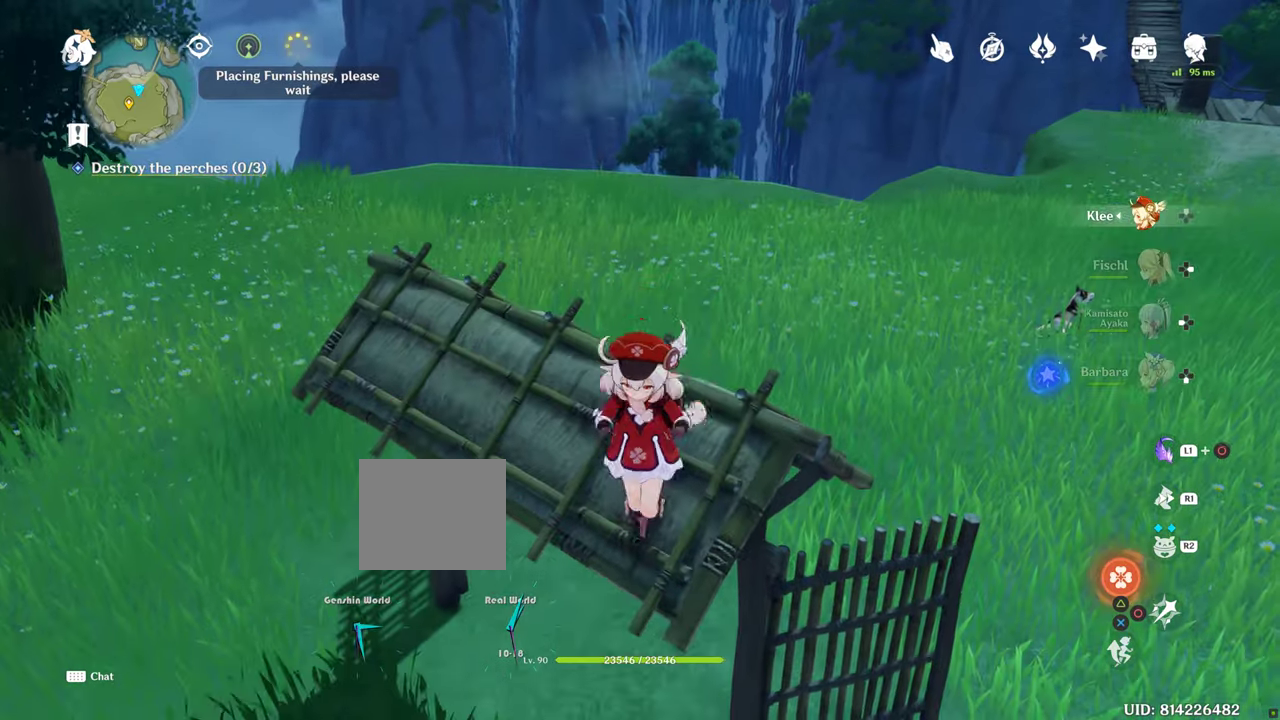
{"buttons": [], "left_stick": "center", "right_stick": "center", "events": [[150, "left_stick", "center"], [450, "CROSS", "up"]]}
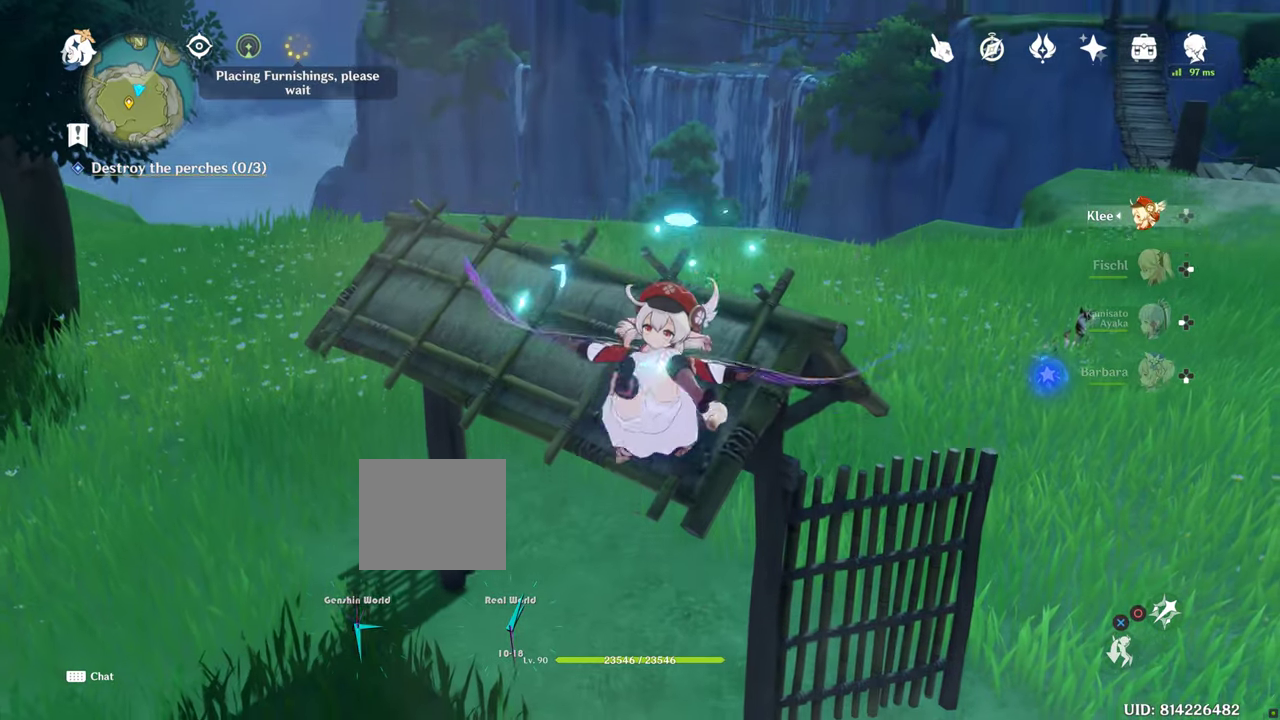
{"buttons": [], "left_stick": "center", "right_stick": "center", "events": []}
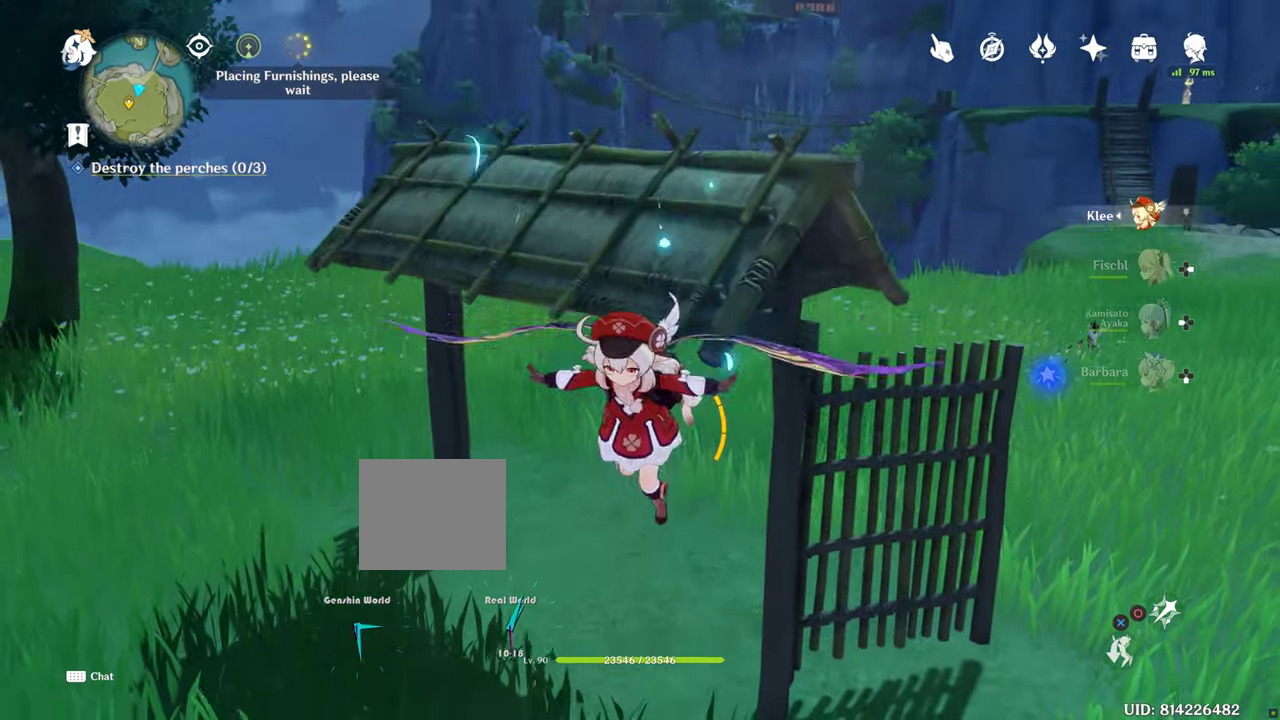
{"buttons": [], "left_stick": "center", "right_stick": "center"}
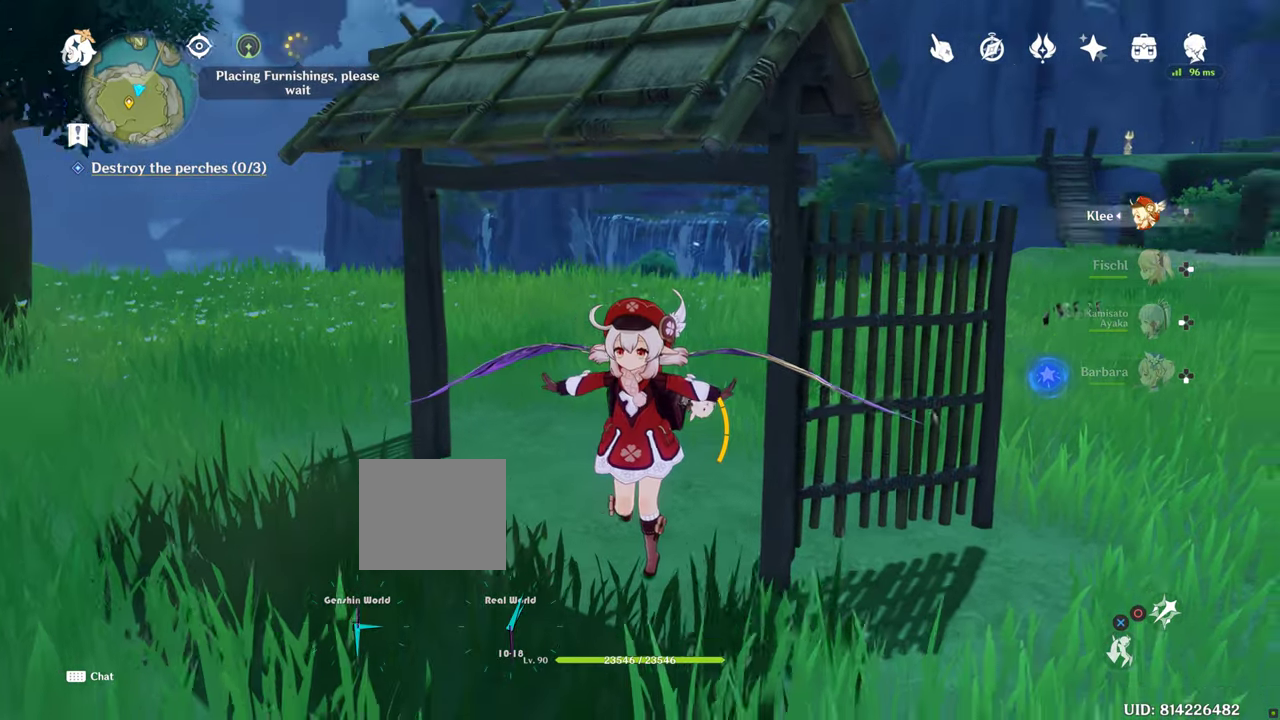
{"buttons": [], "left_stick": "down", "right_stick": "center", "events": [[167, "left_stick", "down"]]}
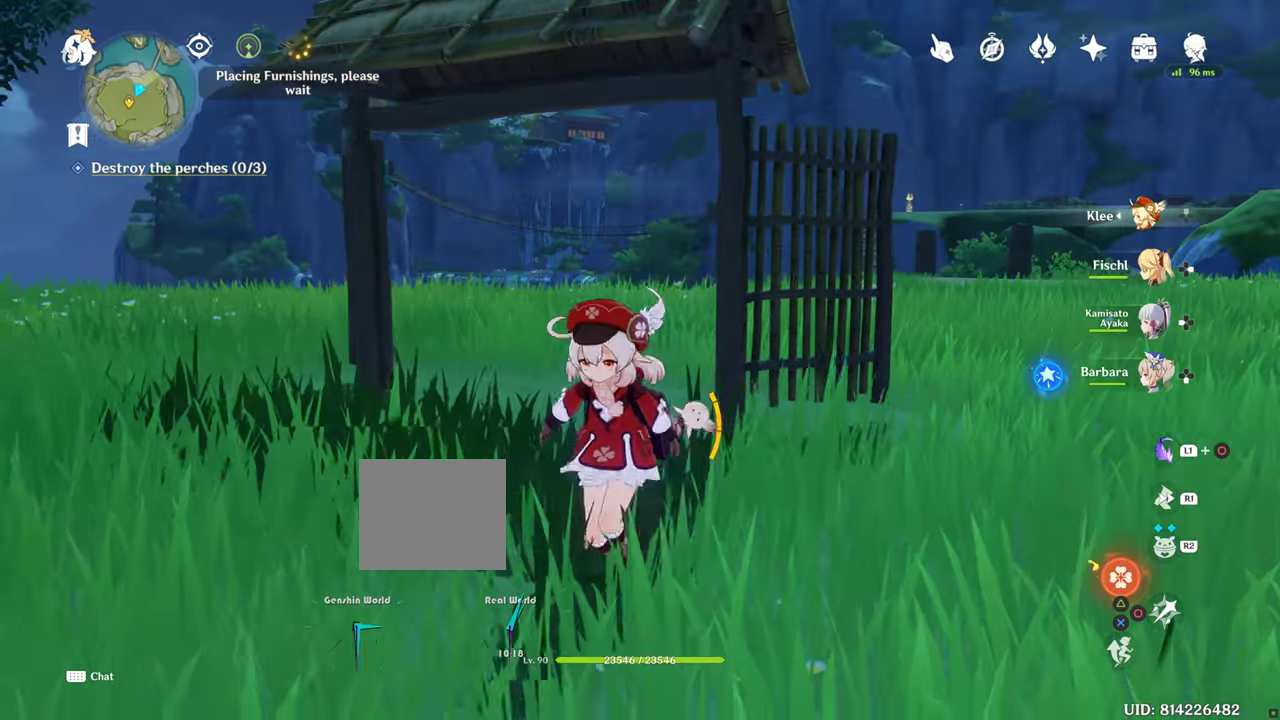
{"buttons": [], "left_stick": "center", "right_stick": "right", "events": [[433, "left_stick", "center"], [433, "right_stick", "right"]]}
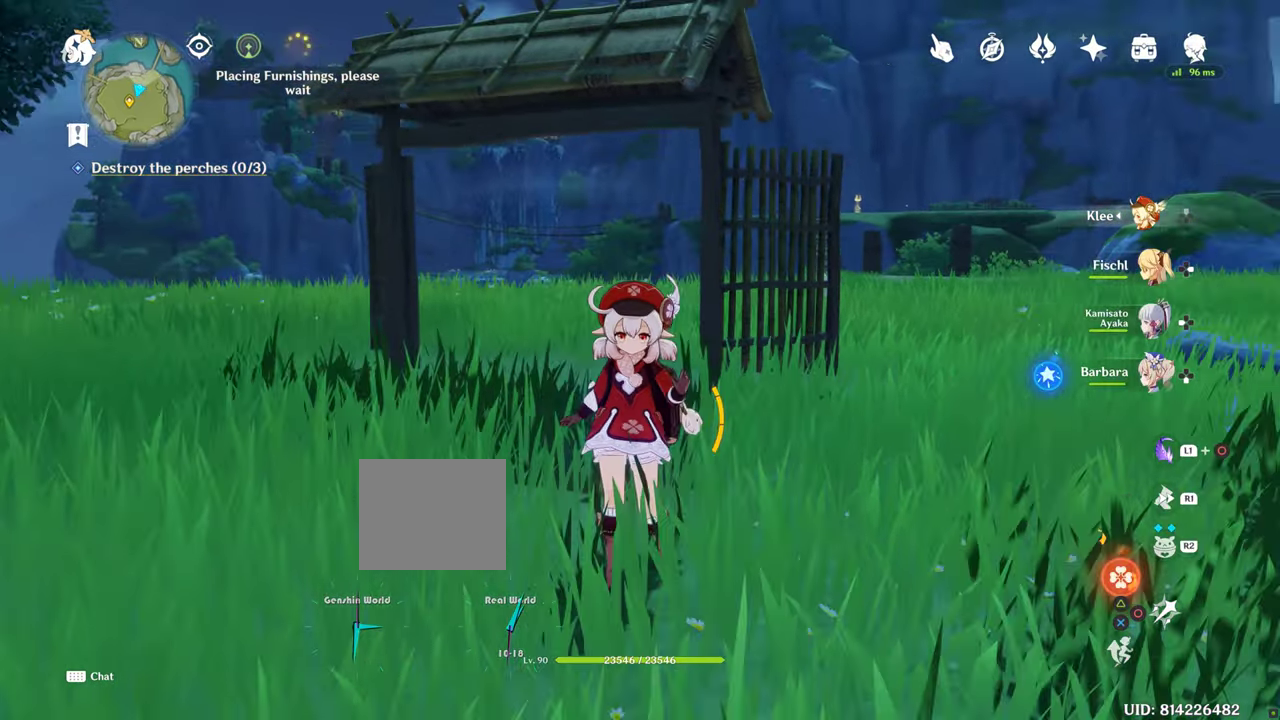
{"buttons": [], "left_stick": "up-left", "right_stick": "center", "events": [[33, "left_stick", "up-left"], [133, "right_stick", "center"]]}
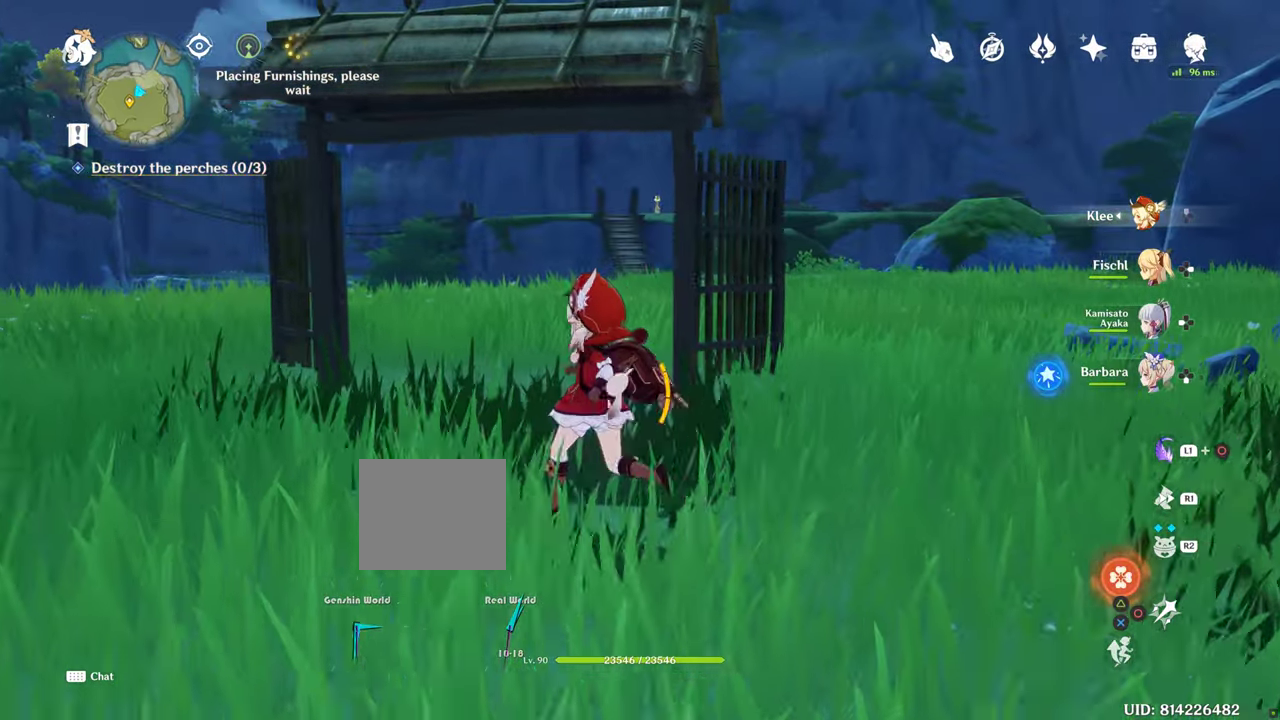
{"buttons": [], "left_stick": "center", "right_stick": "center", "events": [[33, "left_stick", "down"], [234, "left_stick", "center"]]}
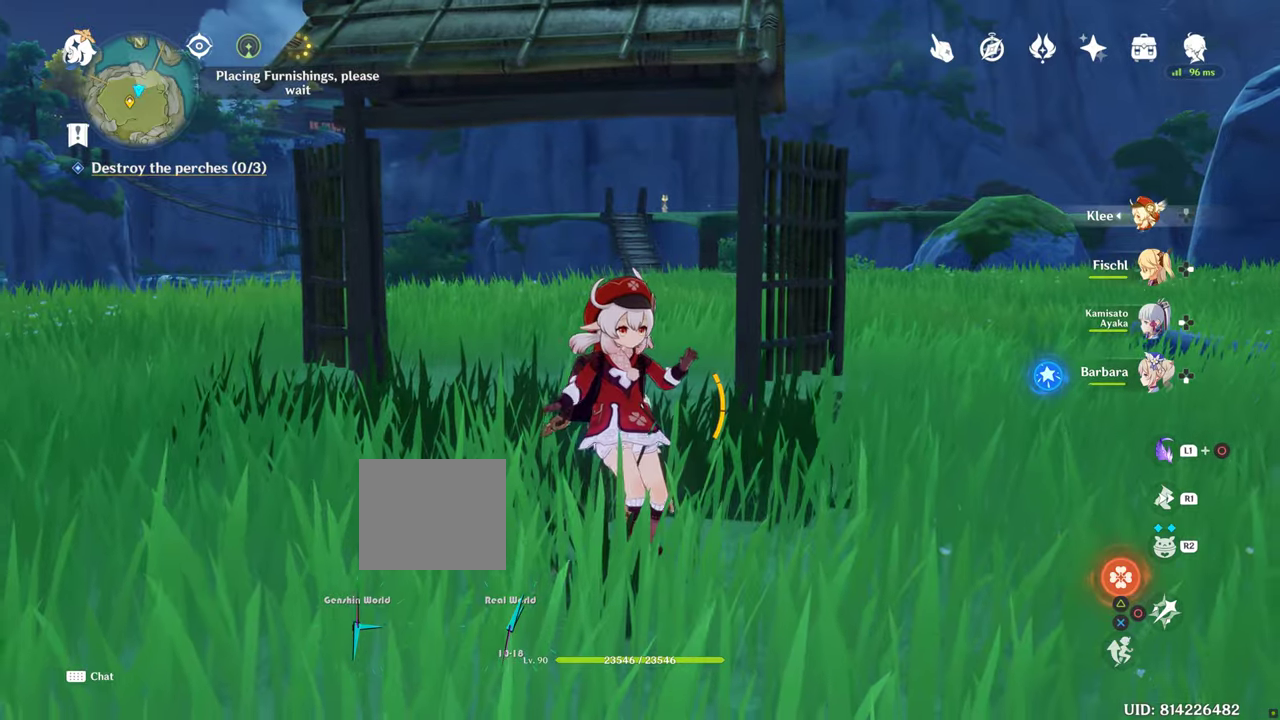
{"buttons": [], "left_stick": "up", "right_stick": "center", "events": [[484, "left_stick", "up"]]}
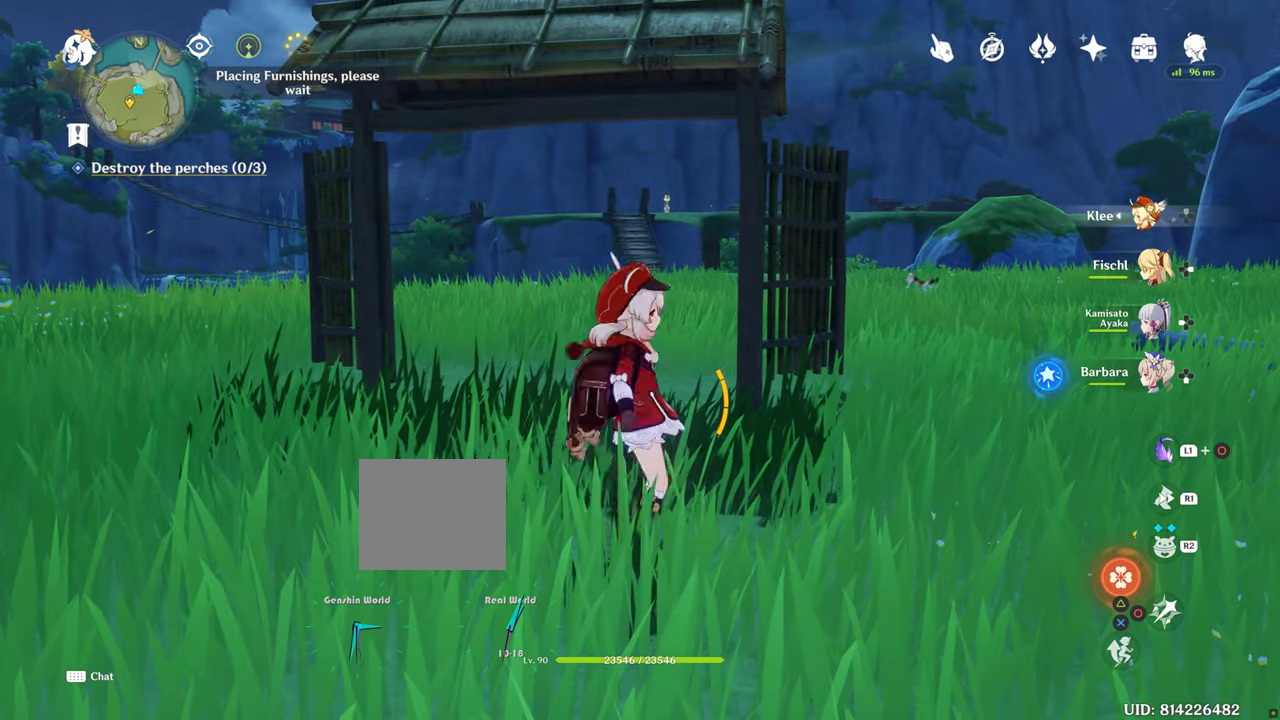
{"buttons": [], "left_stick": "up", "right_stick": "center", "events": [[50, "R1", "down"], [167, "R1", "up"], [317, "R1", "down"], [417, "R1", "up"]]}